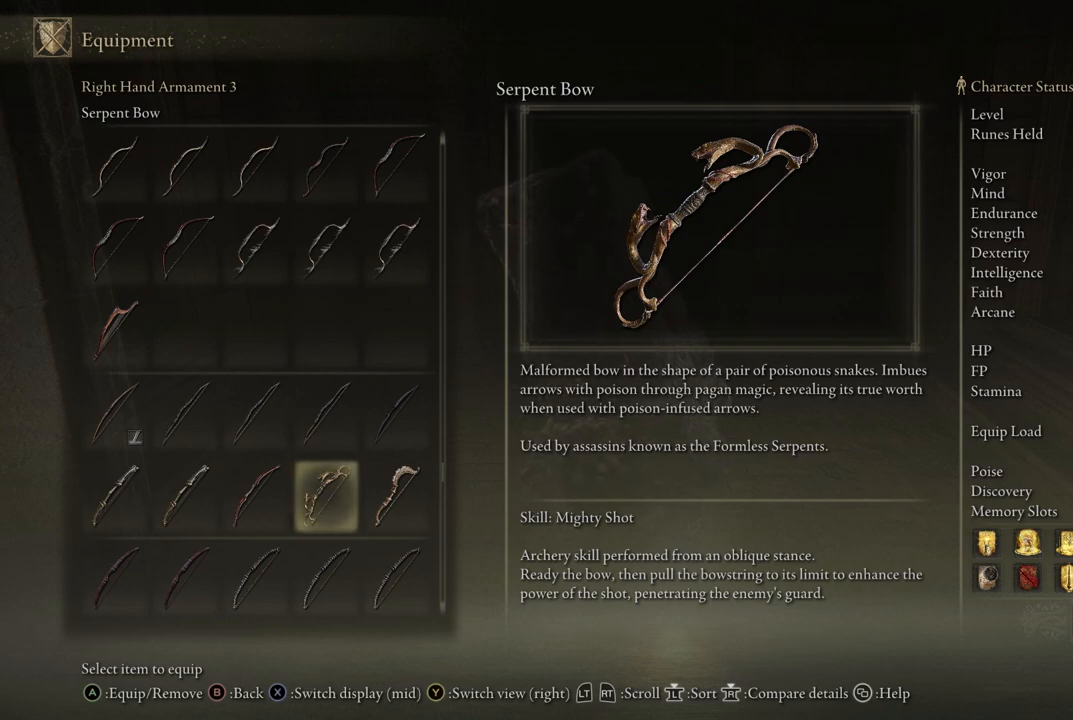
Gameplay with a controller (Xbox layout); each line is a JSON object with the inputs held at the frame after it. "events" lists button and stick changes between this image and that frame as [ms after this image, input, new state], when the widget could be followed in between. Not read: L3 R3.
{"buttons": ["X"], "left_stick": "center", "right_stick": "center", "events": [[483, "X", "down"]]}
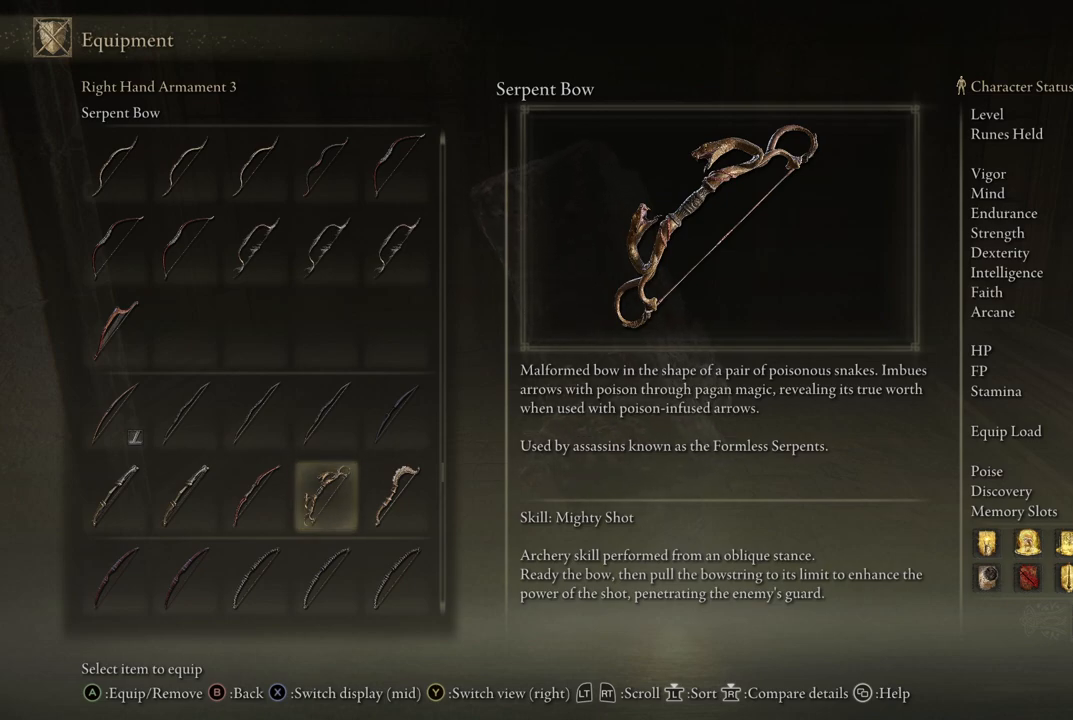
{"buttons": [], "left_stick": "center", "right_stick": "center", "events": [[150, "X", "up"], [317, "DPAD_RIGHT", "down"], [450, "DPAD_RIGHT", "up"]]}
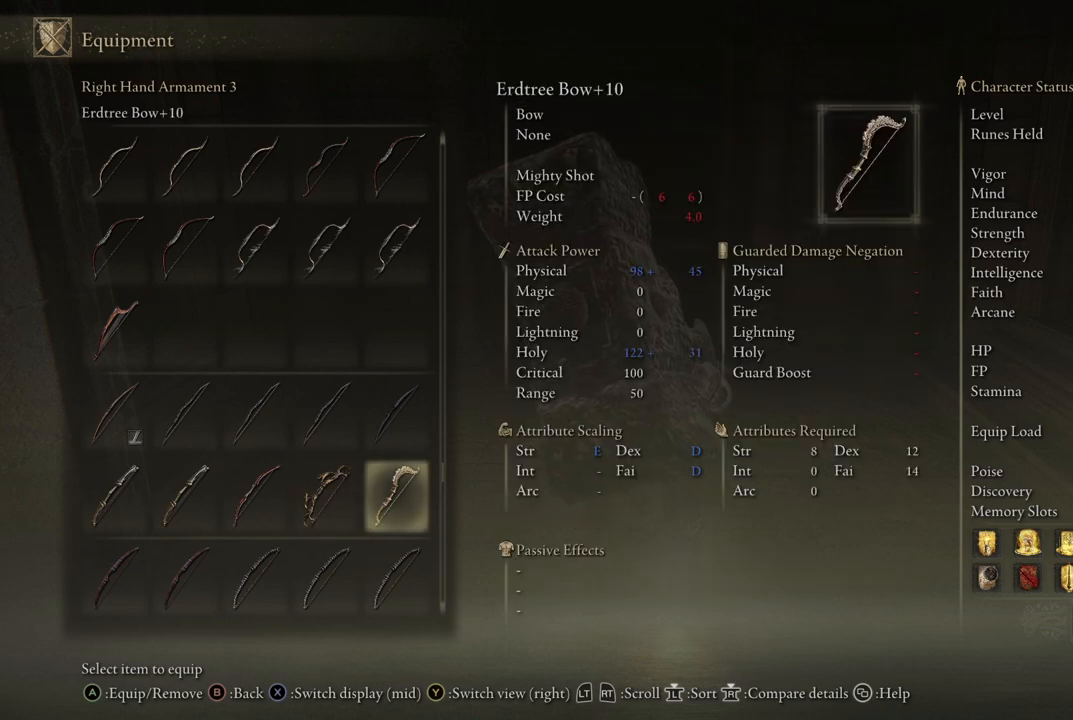
{"buttons": ["X"], "left_stick": "center", "right_stick": "center", "events": [[367, "X", "down"]]}
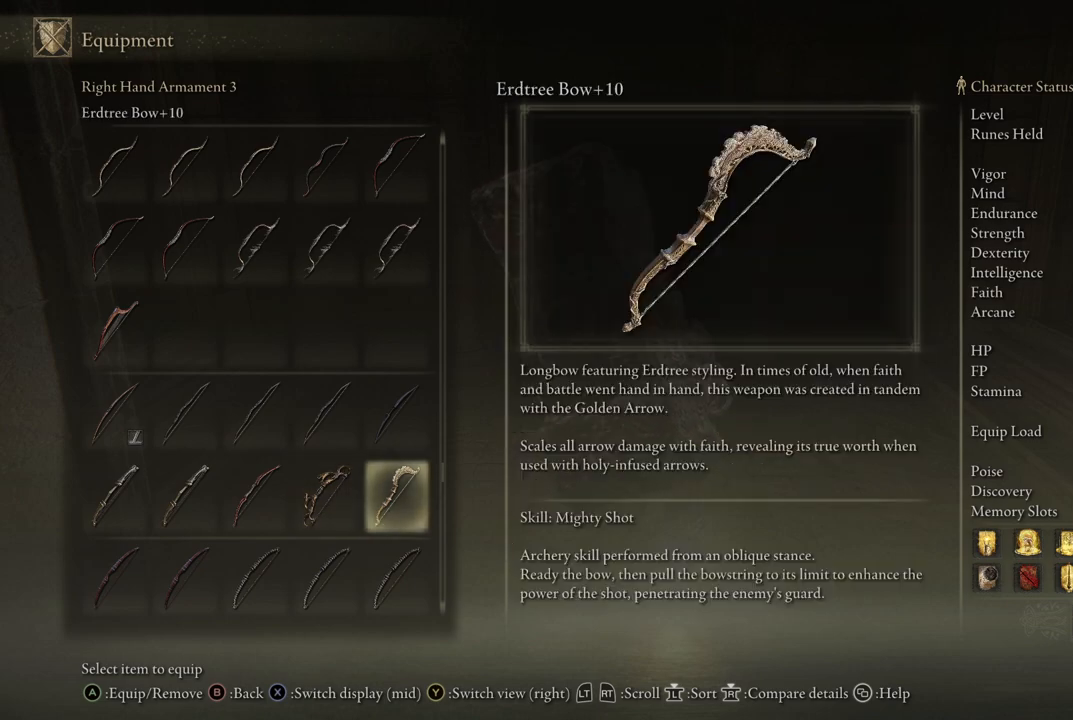
{"buttons": [], "left_stick": "center", "right_stick": "center", "events": [[33, "X", "up"]]}